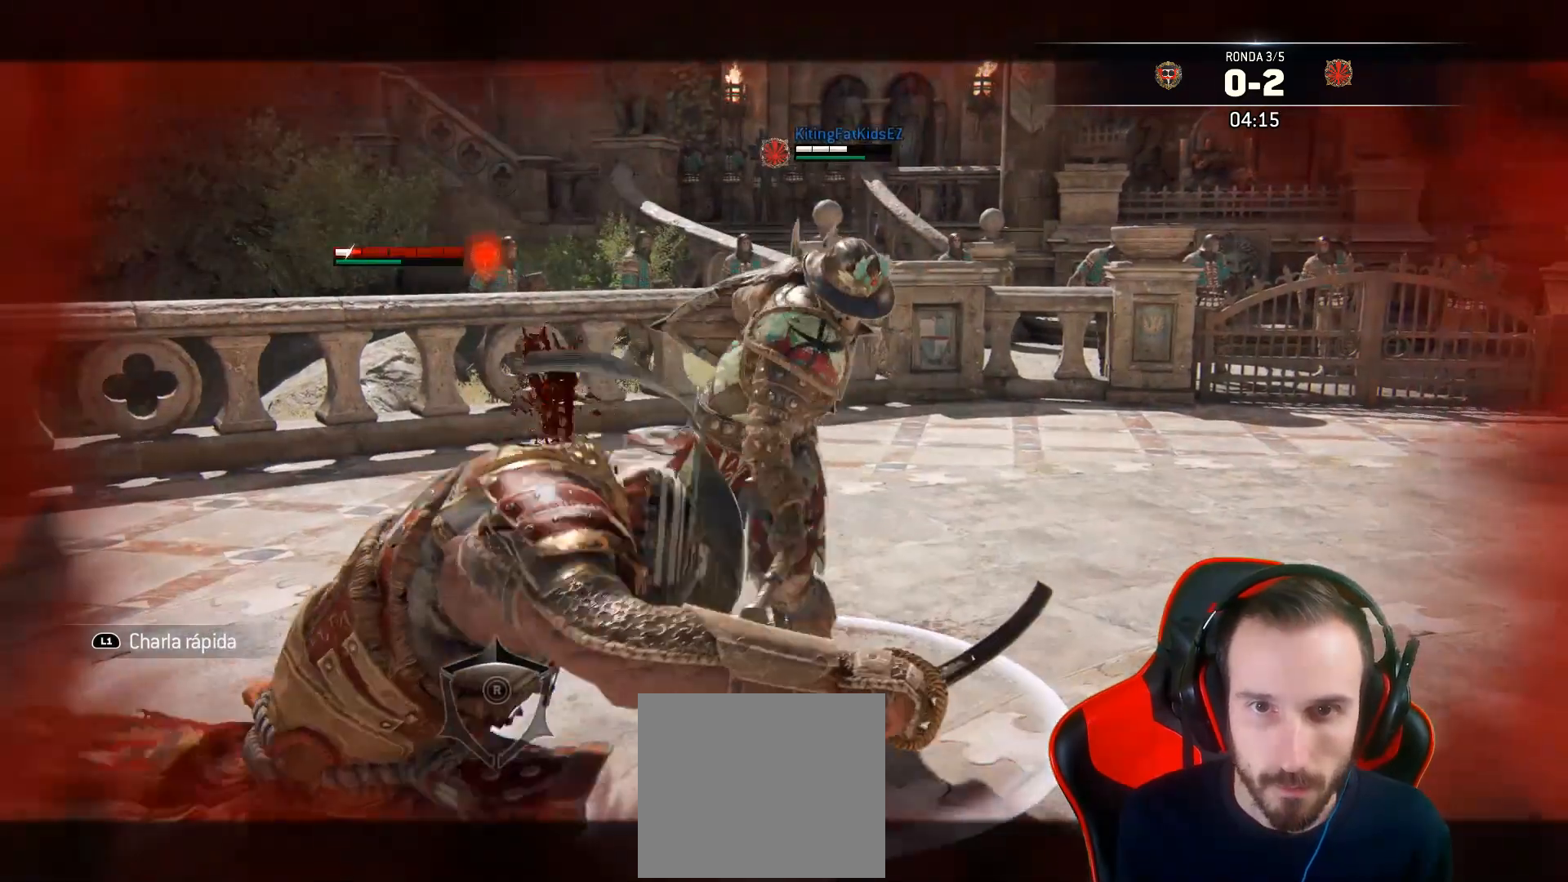
Gameplay with a controller (PlayStation layout); each line is a JSON object with the inputs held at the frame after it. "events" lists button and stick changes between this image and that frame as [ms after this image, input, new state], when the widget could be followed in between.
{"buttons": ["CROSS", "L2", "L3"], "left_stick": "down", "right_stick": "center", "events": [[183, "L3", "up"], [267, "left_stick", "down"], [300, "right_stick", "up-left"], [433, "L3", "down"], [433, "right_stick", "center"], [467, "CROSS", "down"]]}
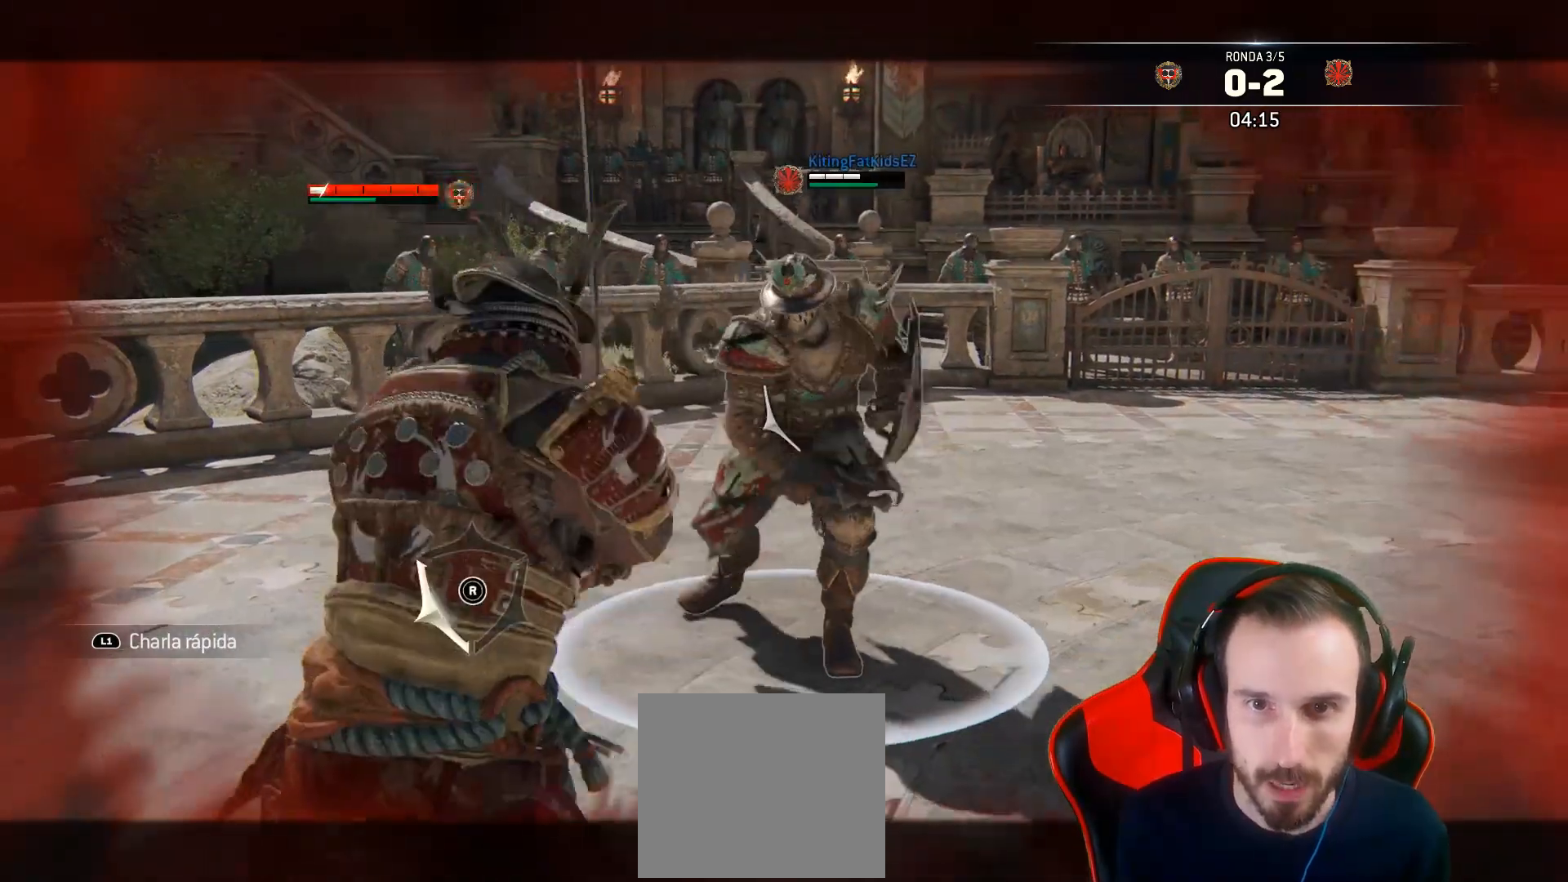
{"buttons": ["L2", "L3"], "left_stick": "down", "right_stick": "center", "events": [[117, "CROSS", "up"]]}
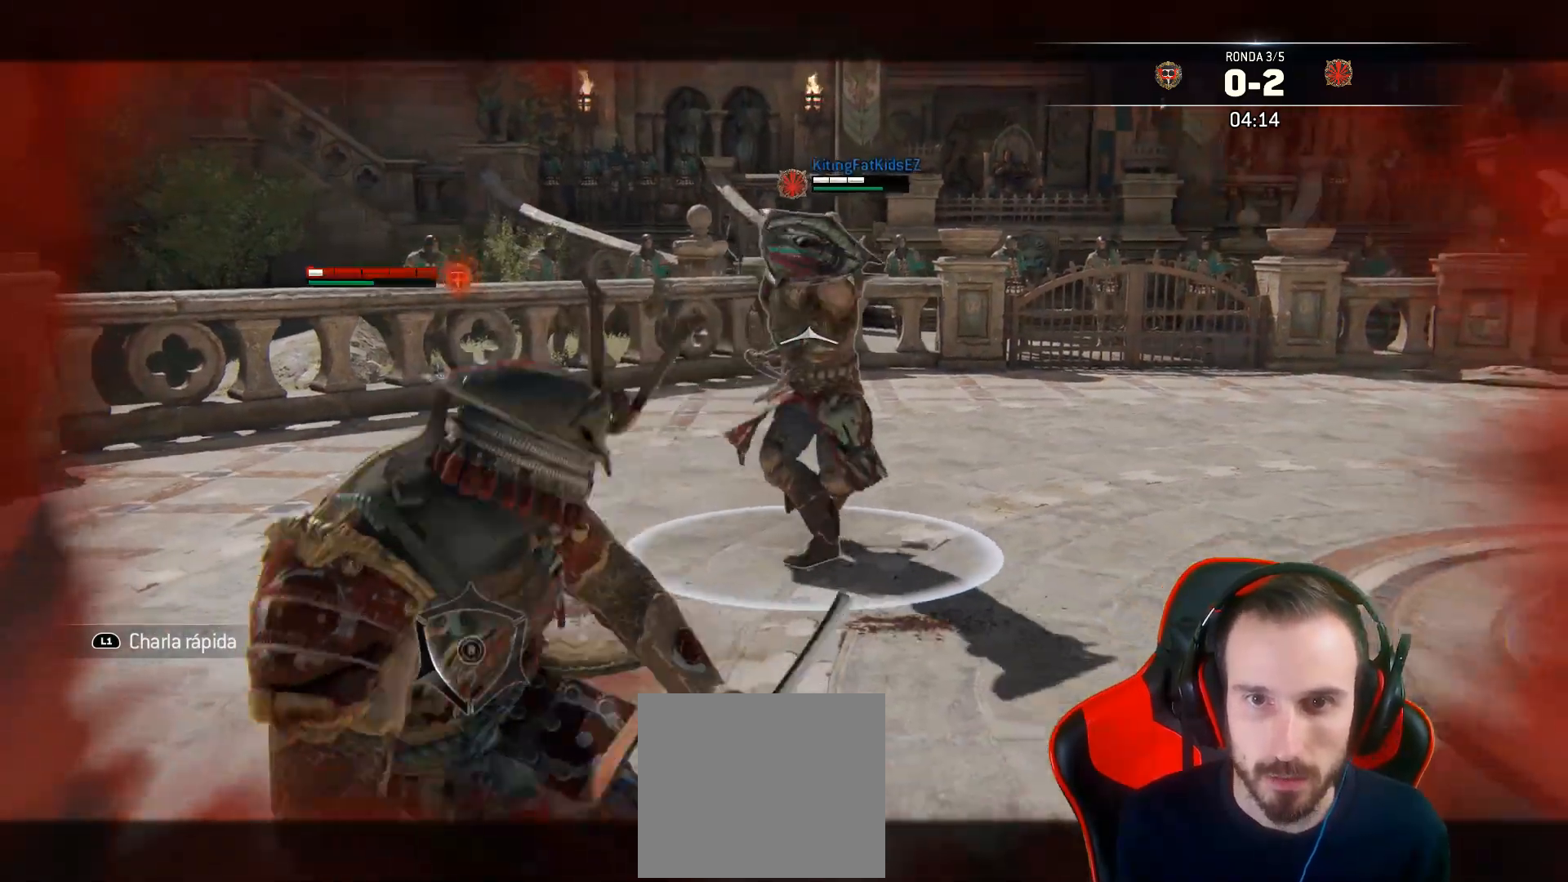
{"buttons": ["L2"], "left_stick": "down", "right_stick": "center", "events": [[100, "L3", "up"]]}
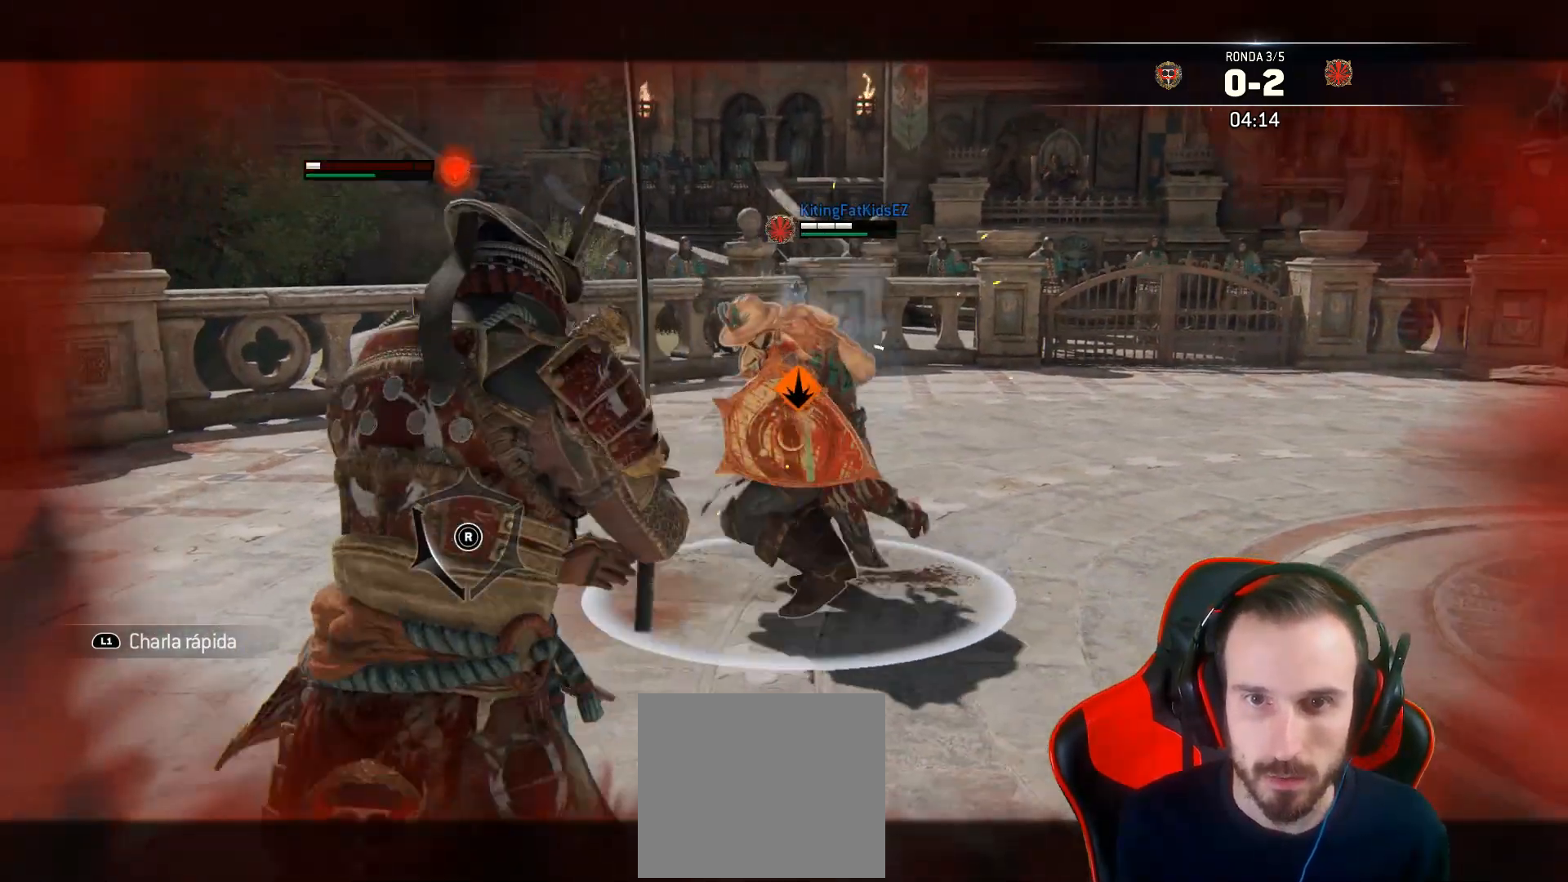
{"buttons": ["L2"], "left_stick": "down-left", "right_stick": "center", "events": [[67, "left_stick", "down-left"]]}
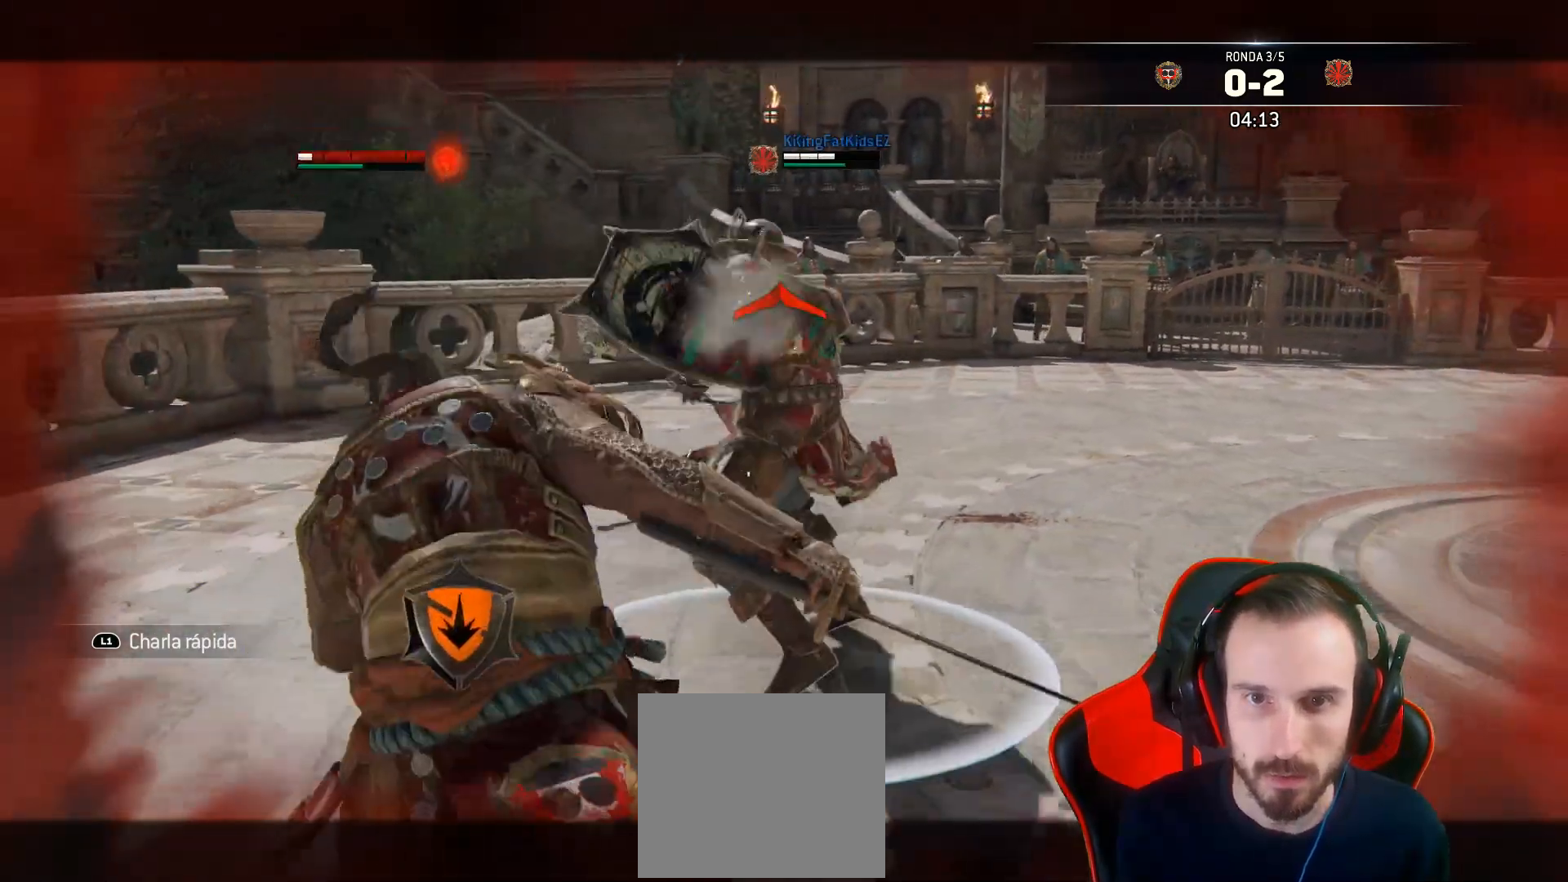
{"buttons": ["L2"], "left_stick": "left", "right_stick": "up-right", "events": [[167, "right_stick", "up-right"], [500, "left_stick", "left"]]}
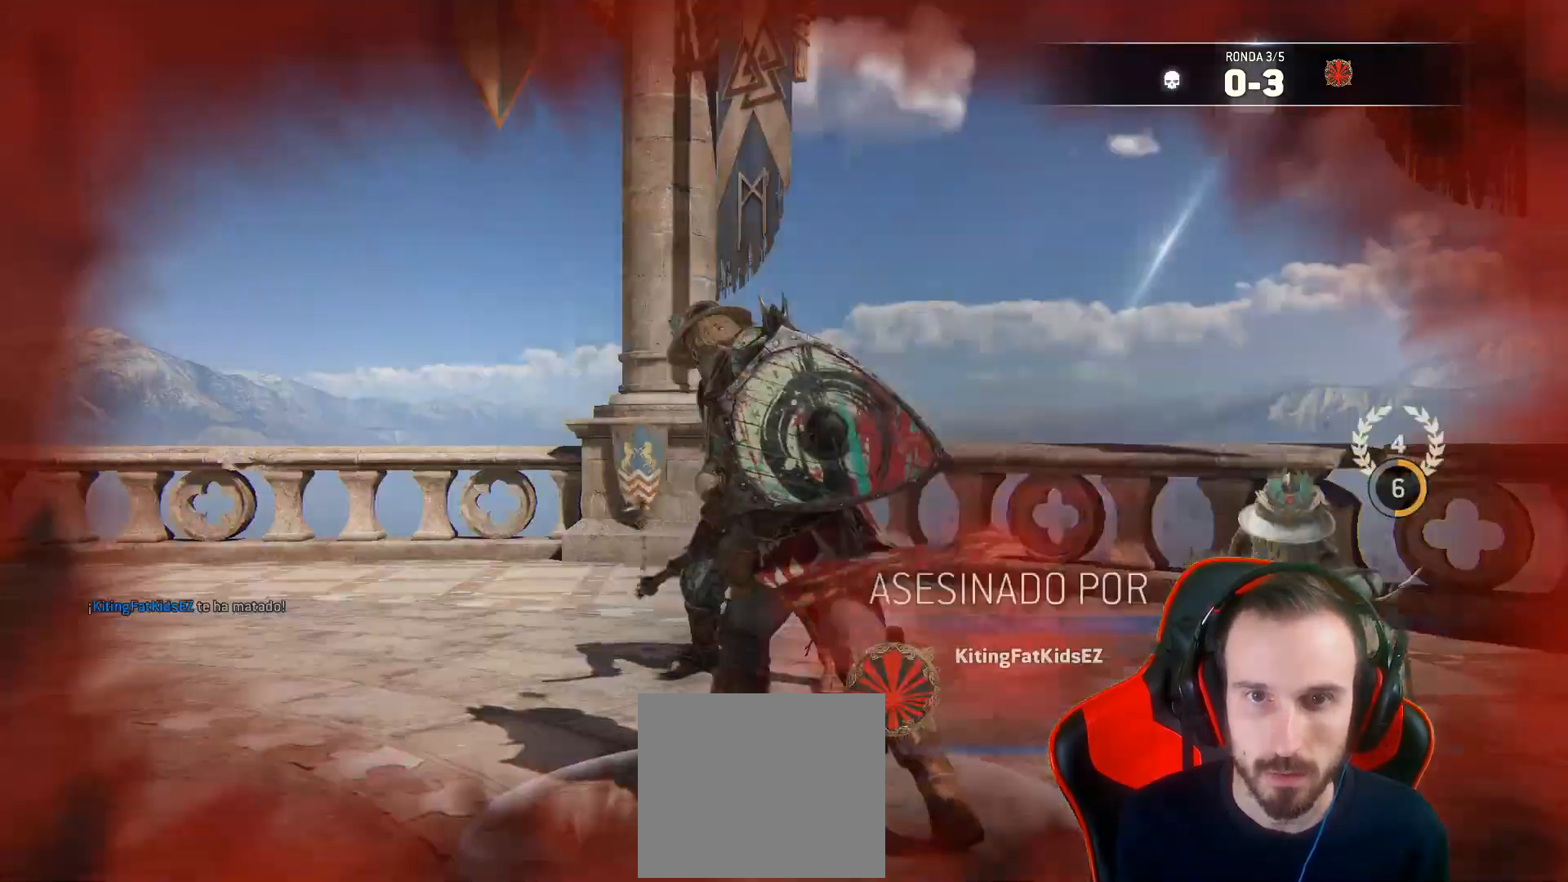
{"buttons": [], "left_stick": "center", "right_stick": "center", "events": [[100, "right_stick", "center"], [150, "left_stick", "up-left"], [283, "left_stick", "up-right"], [333, "L2", "up"], [367, "left_stick", "center"]]}
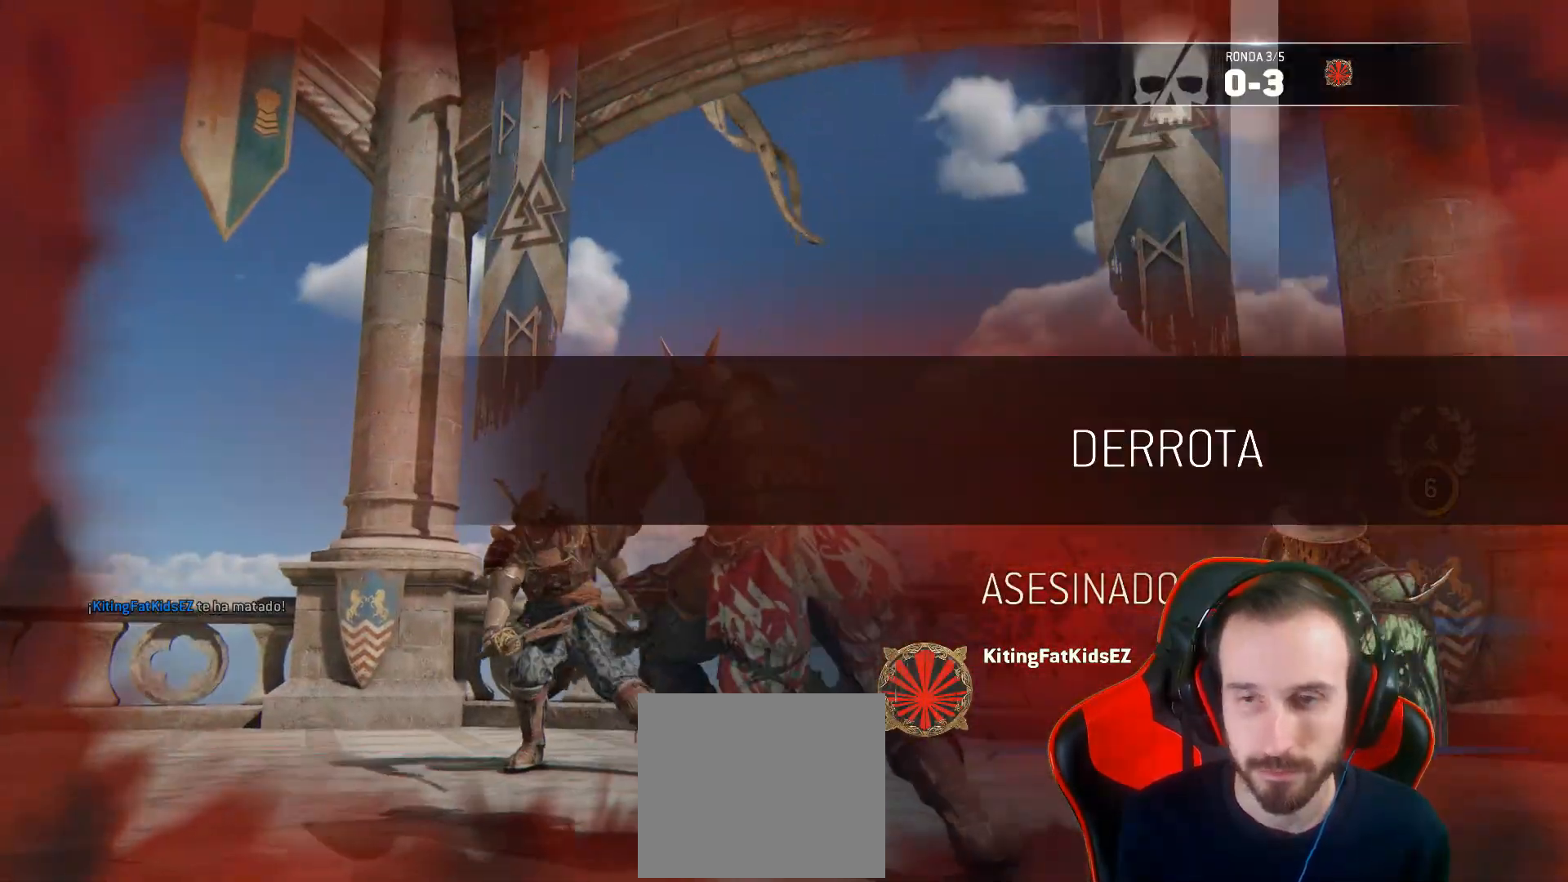
{"buttons": [], "left_stick": "center", "right_stick": "center", "events": []}
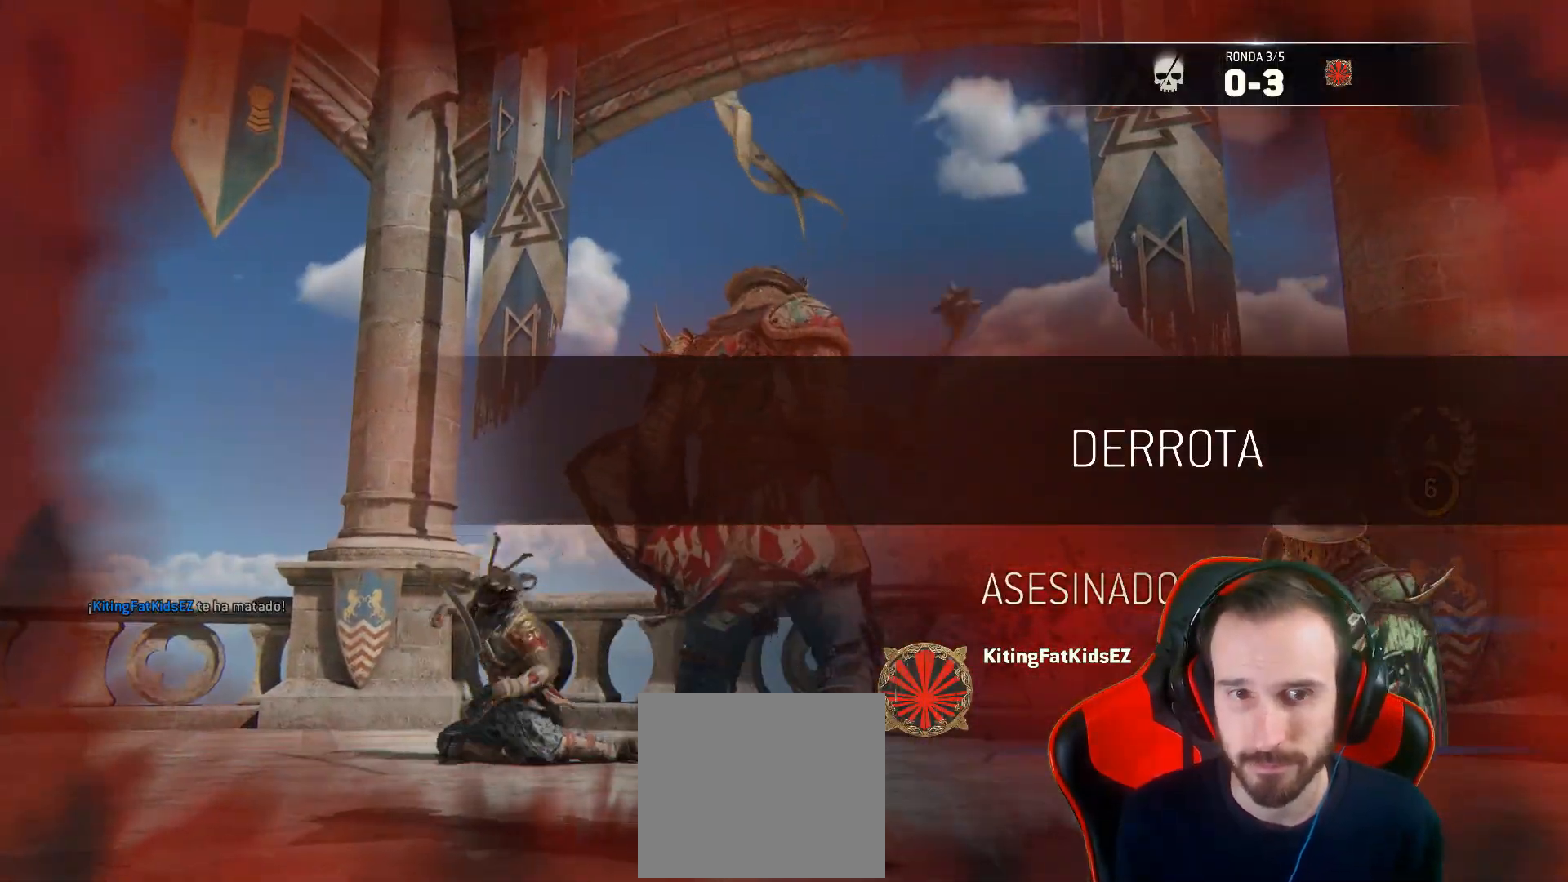
{"buttons": [], "left_stick": "center", "right_stick": "center", "events": []}
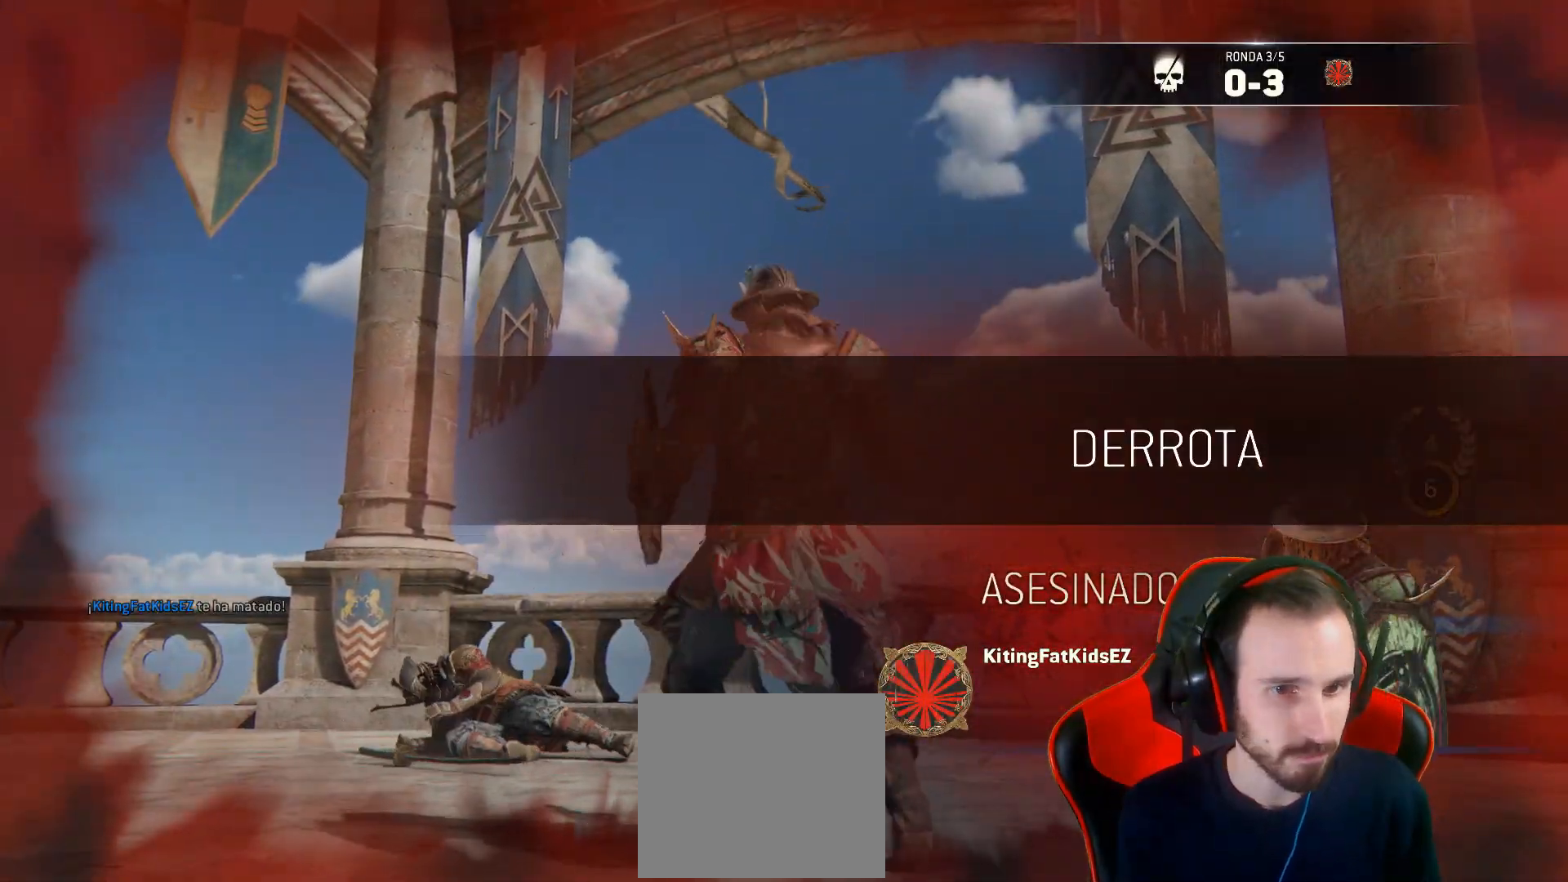
{"buttons": [], "left_stick": "center", "right_stick": "center", "events": []}
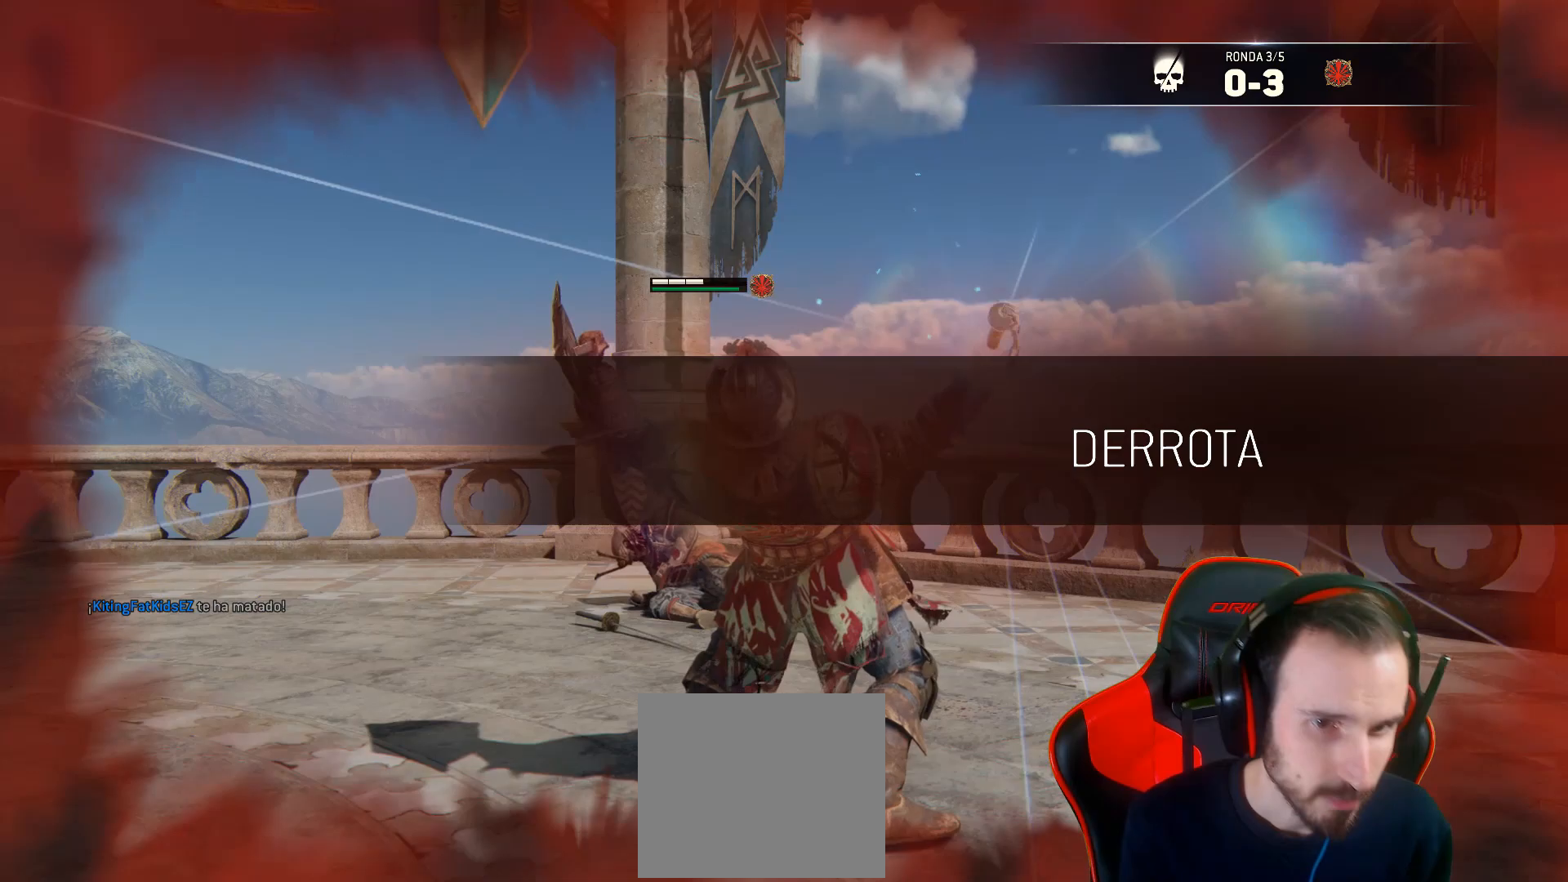
{"buttons": [], "left_stick": "center", "right_stick": "center", "events": []}
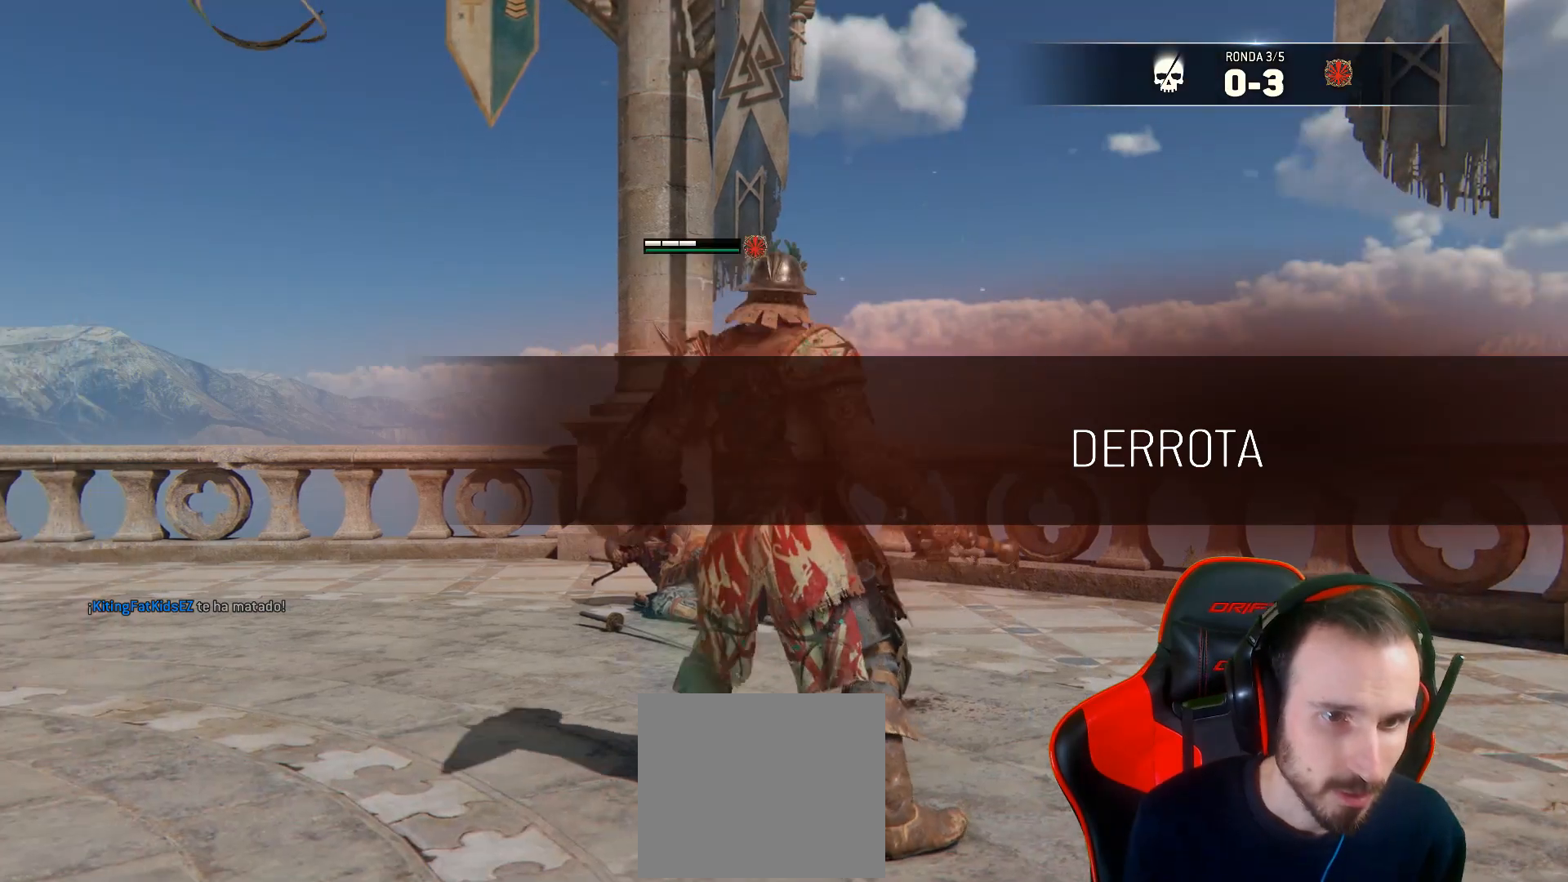
{"buttons": [], "left_stick": "center", "right_stick": "center", "events": []}
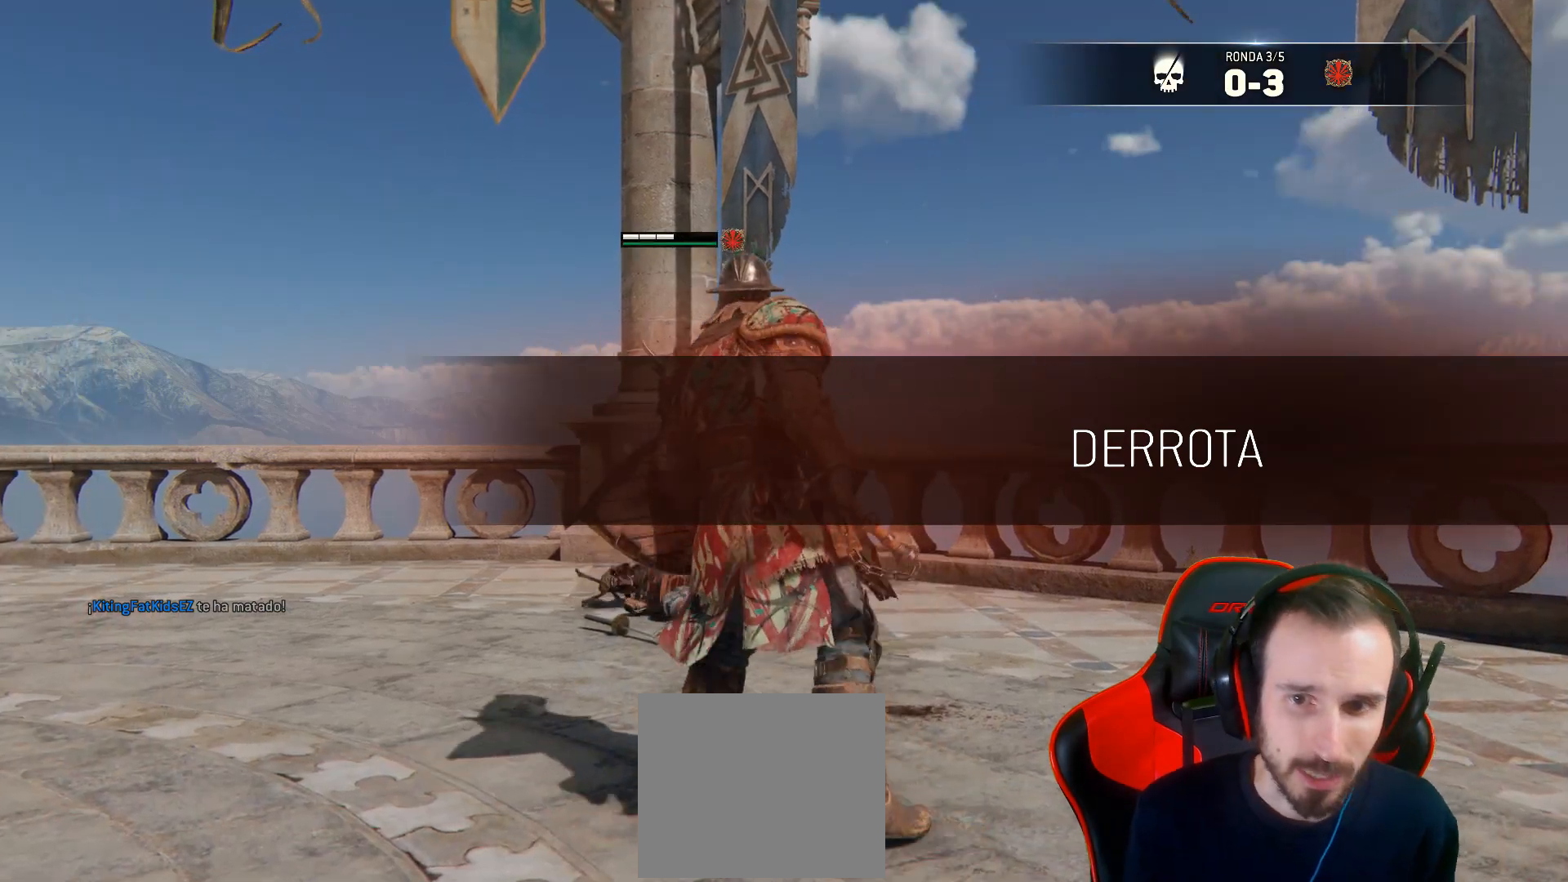
{"buttons": [], "left_stick": "center", "right_stick": "center", "events": []}
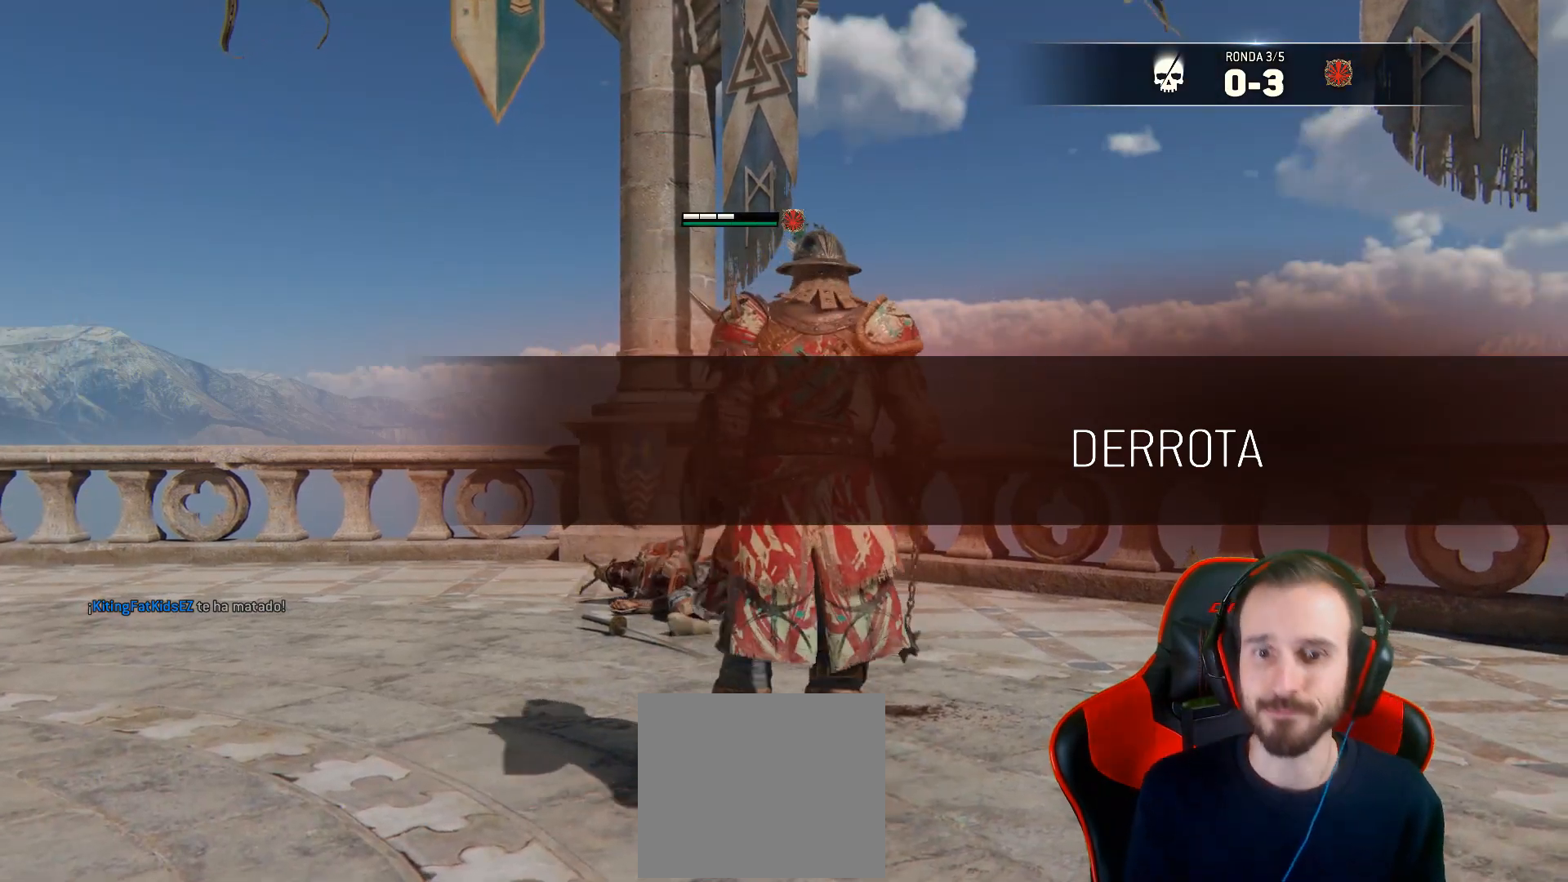
{"buttons": [], "left_stick": "center", "right_stick": "center", "events": []}
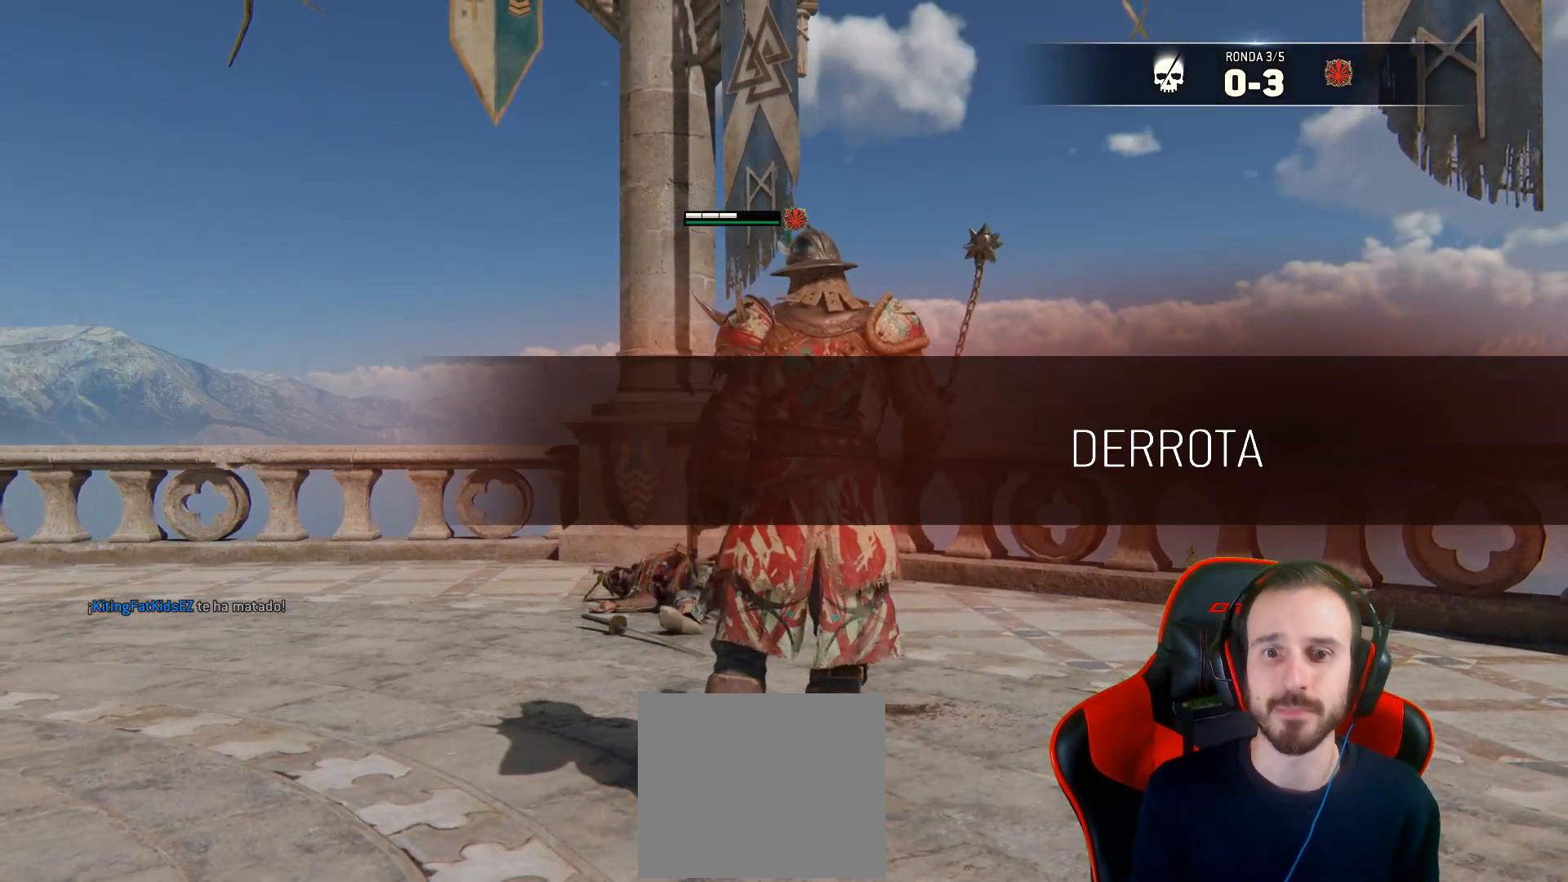
{"buttons": [], "left_stick": "center", "right_stick": "center", "events": []}
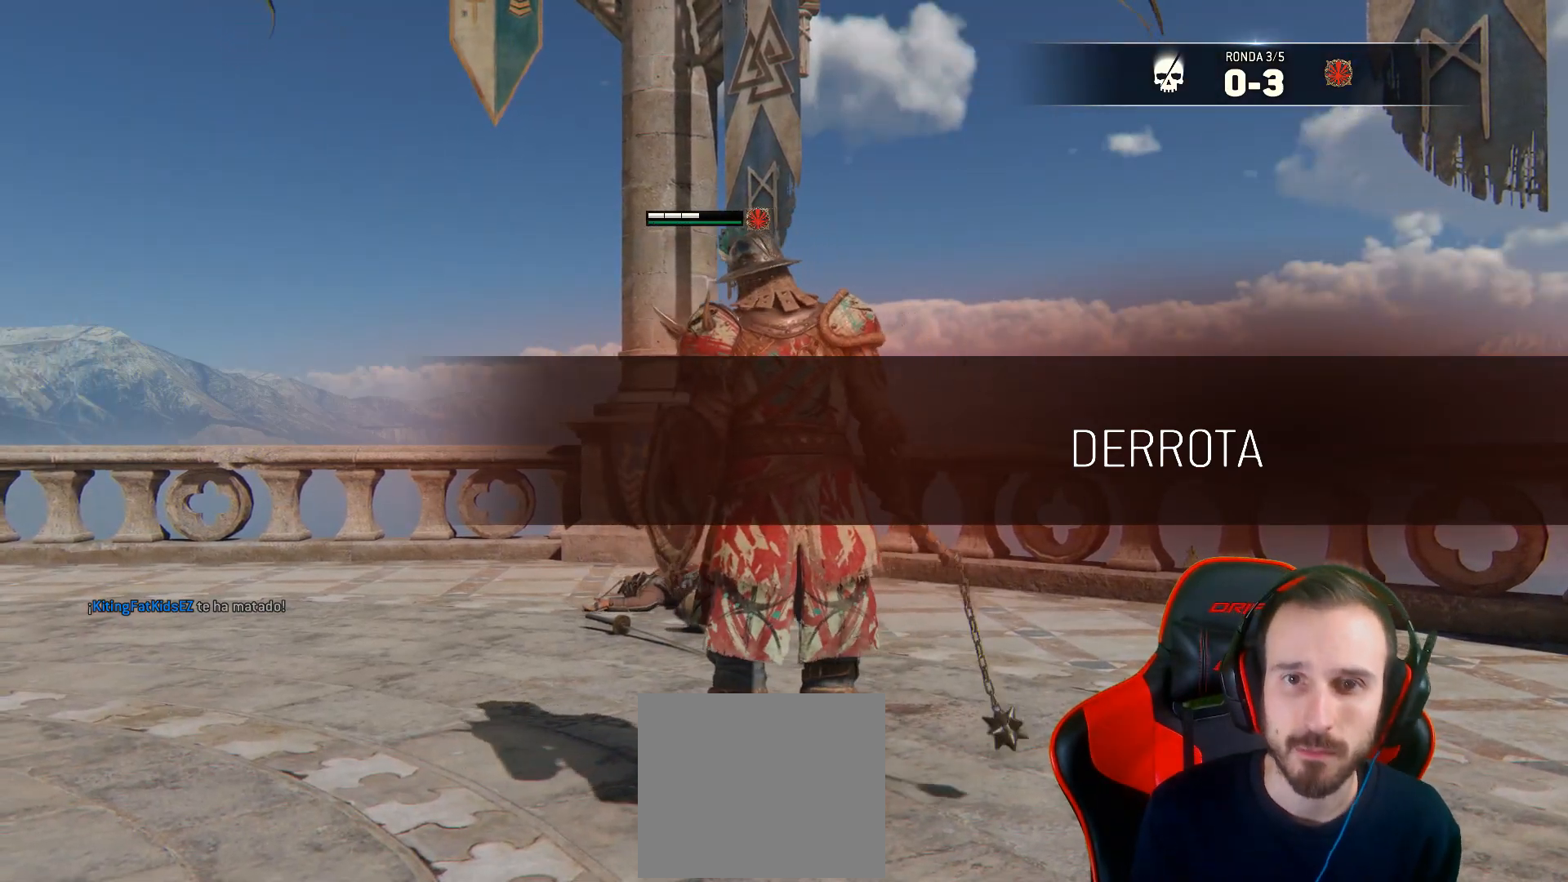
{"buttons": [], "left_stick": "center", "right_stick": "left", "events": [[233, "right_stick", "left"]]}
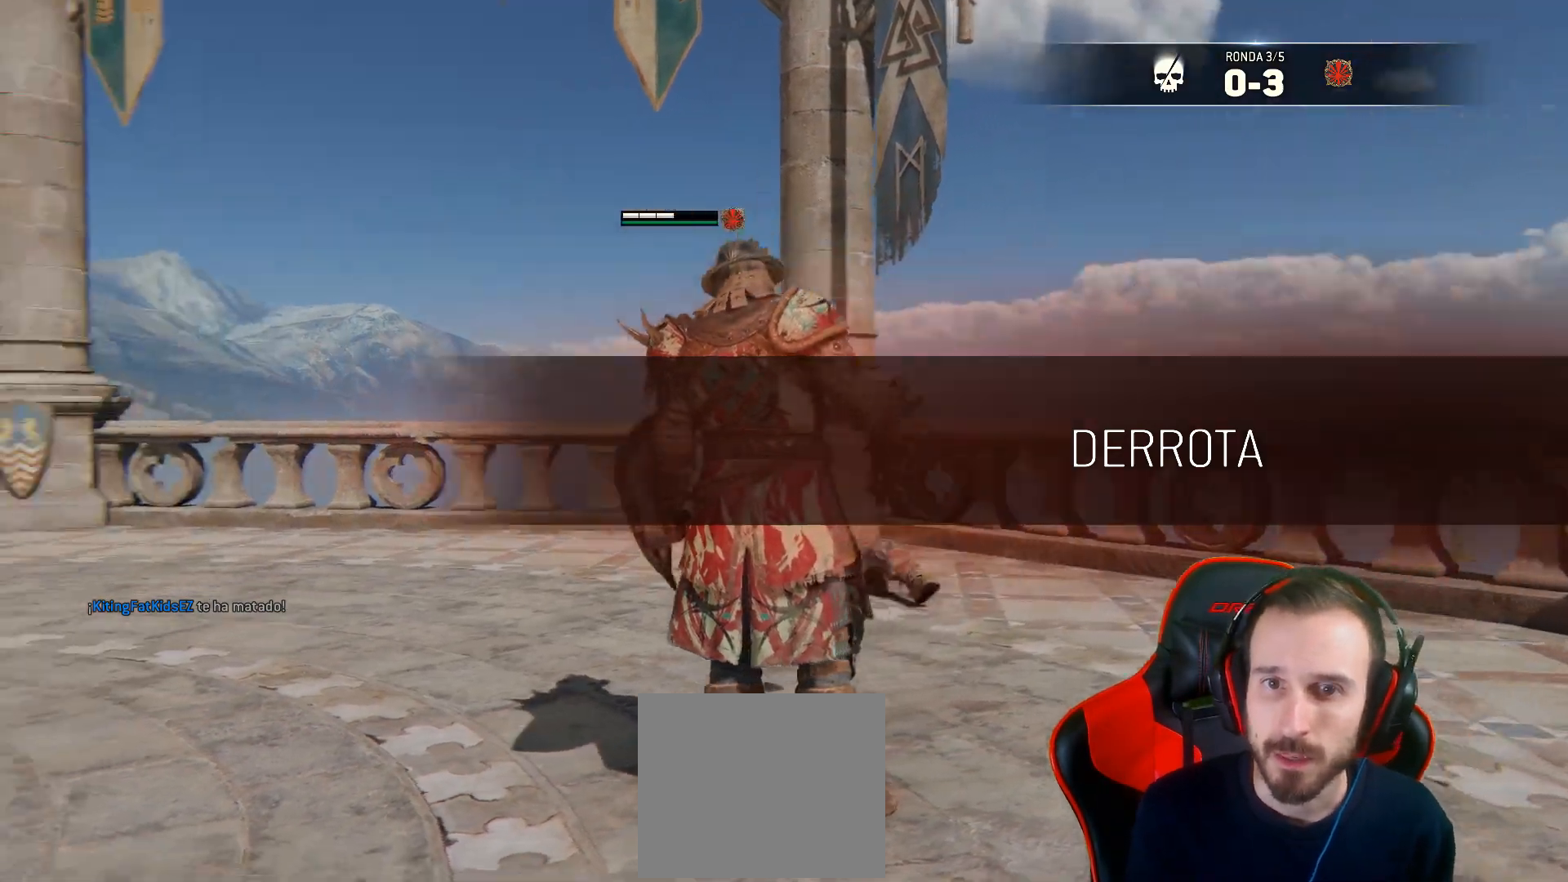
{"buttons": [], "left_stick": "center", "right_stick": "left", "events": []}
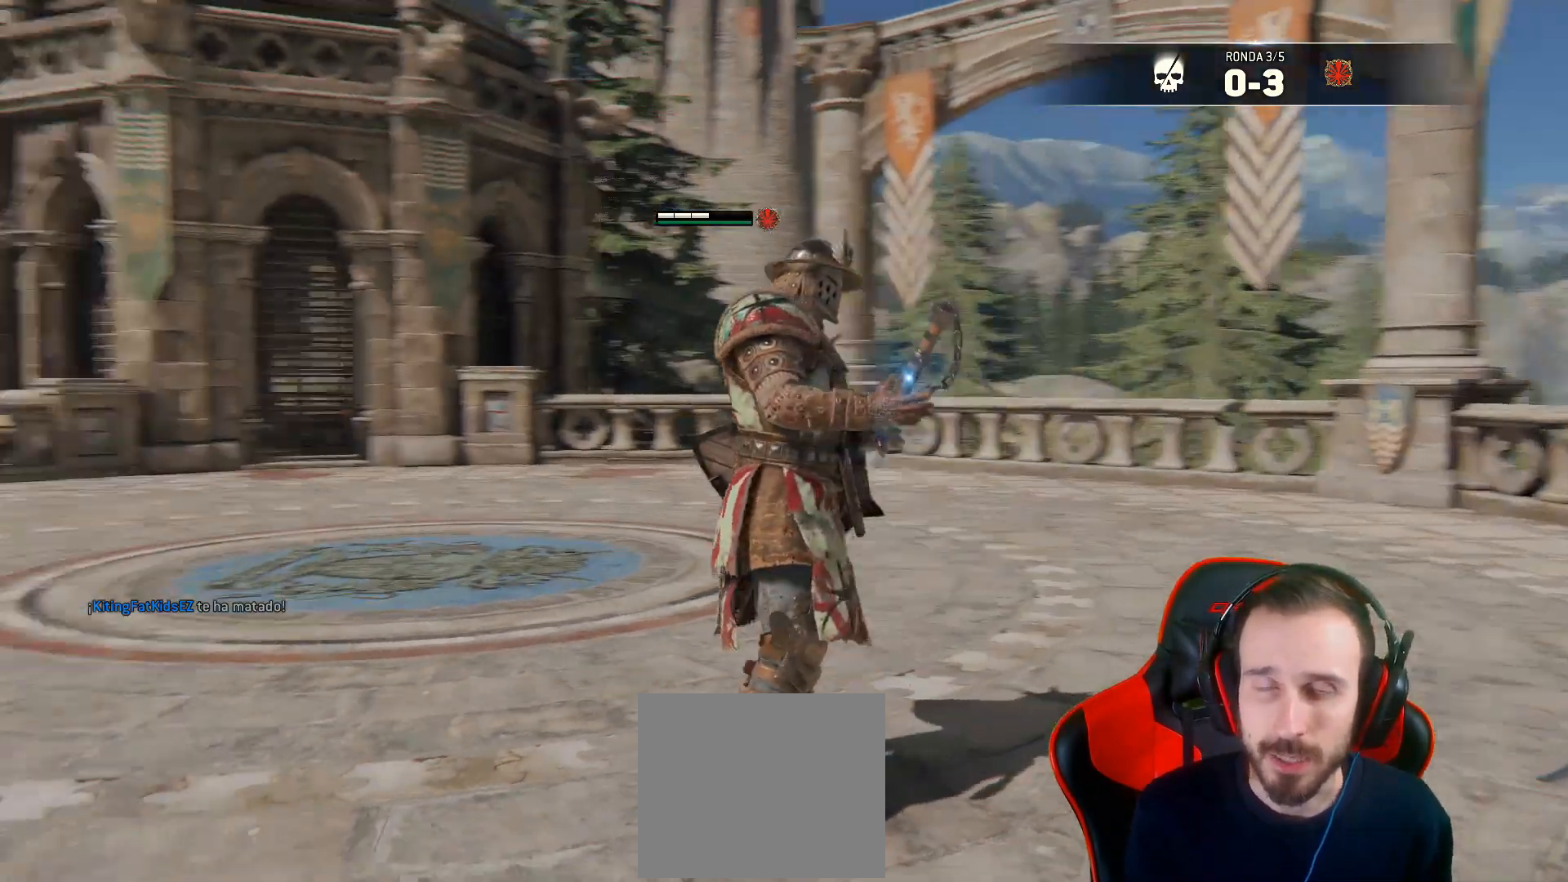
{"buttons": [], "left_stick": "center", "right_stick": "left", "events": []}
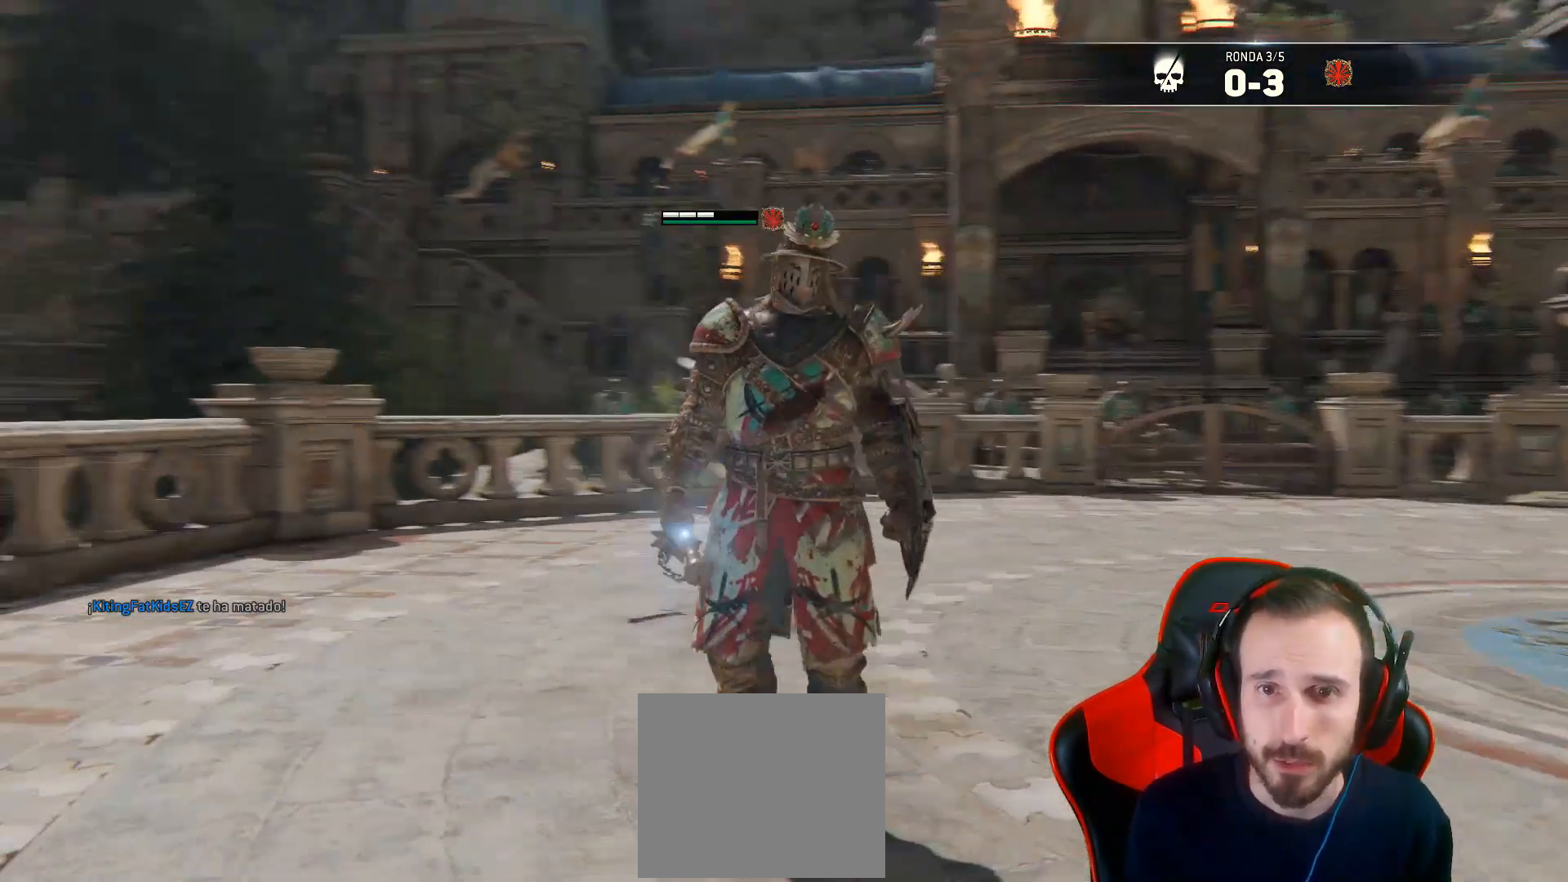
{"buttons": [], "left_stick": "center", "right_stick": "center", "events": [[50, "right_stick", "up-left"], [300, "right_stick", "center"]]}
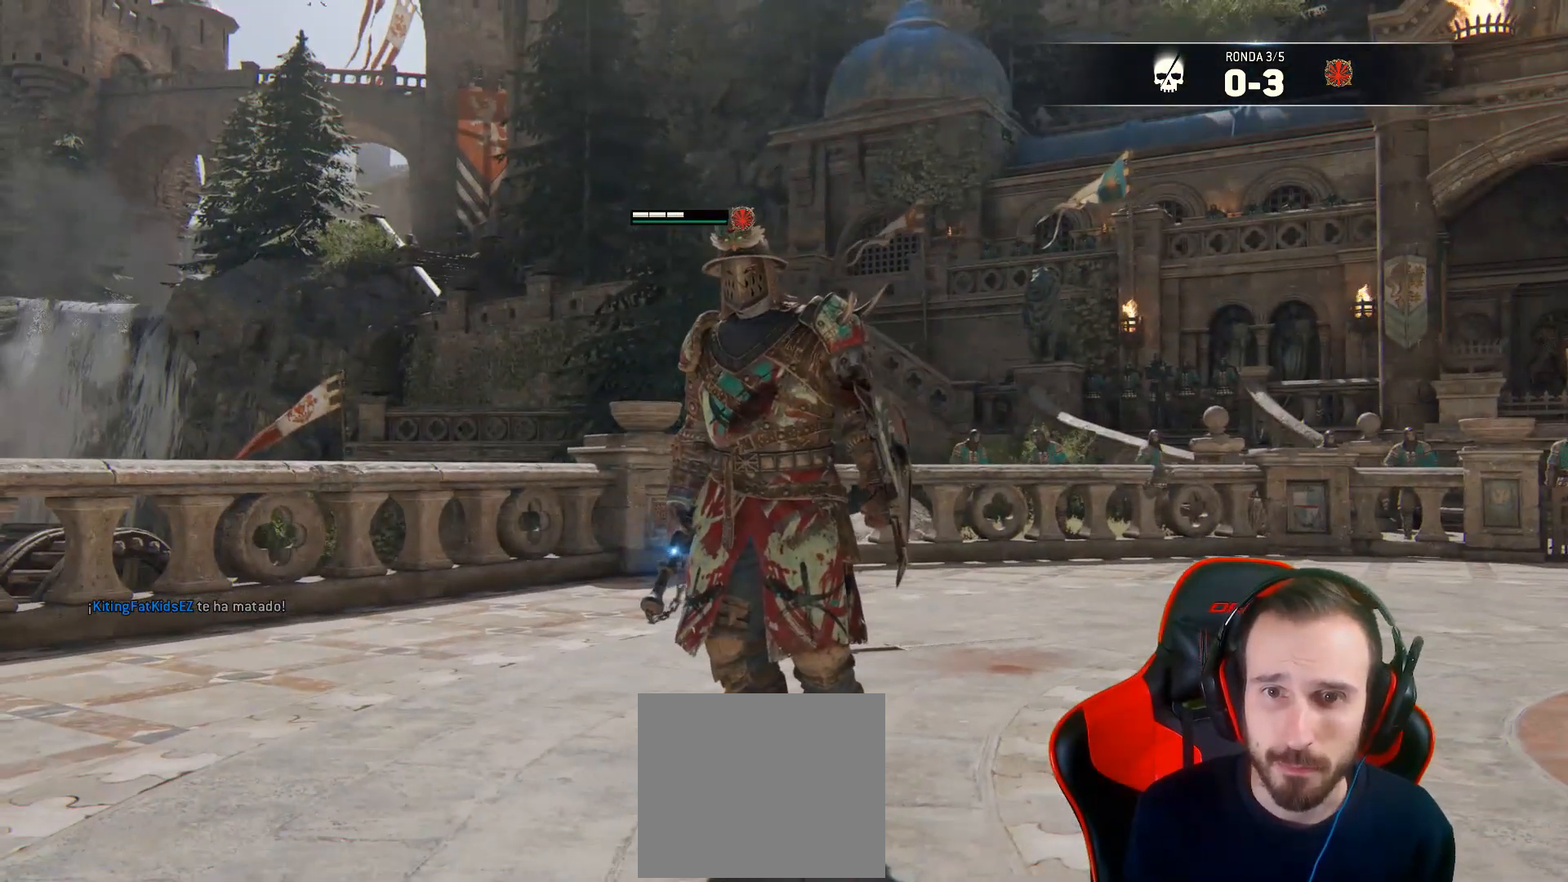
{"buttons": [], "left_stick": "center", "right_stick": "left", "events": [[450, "right_stick", "left"]]}
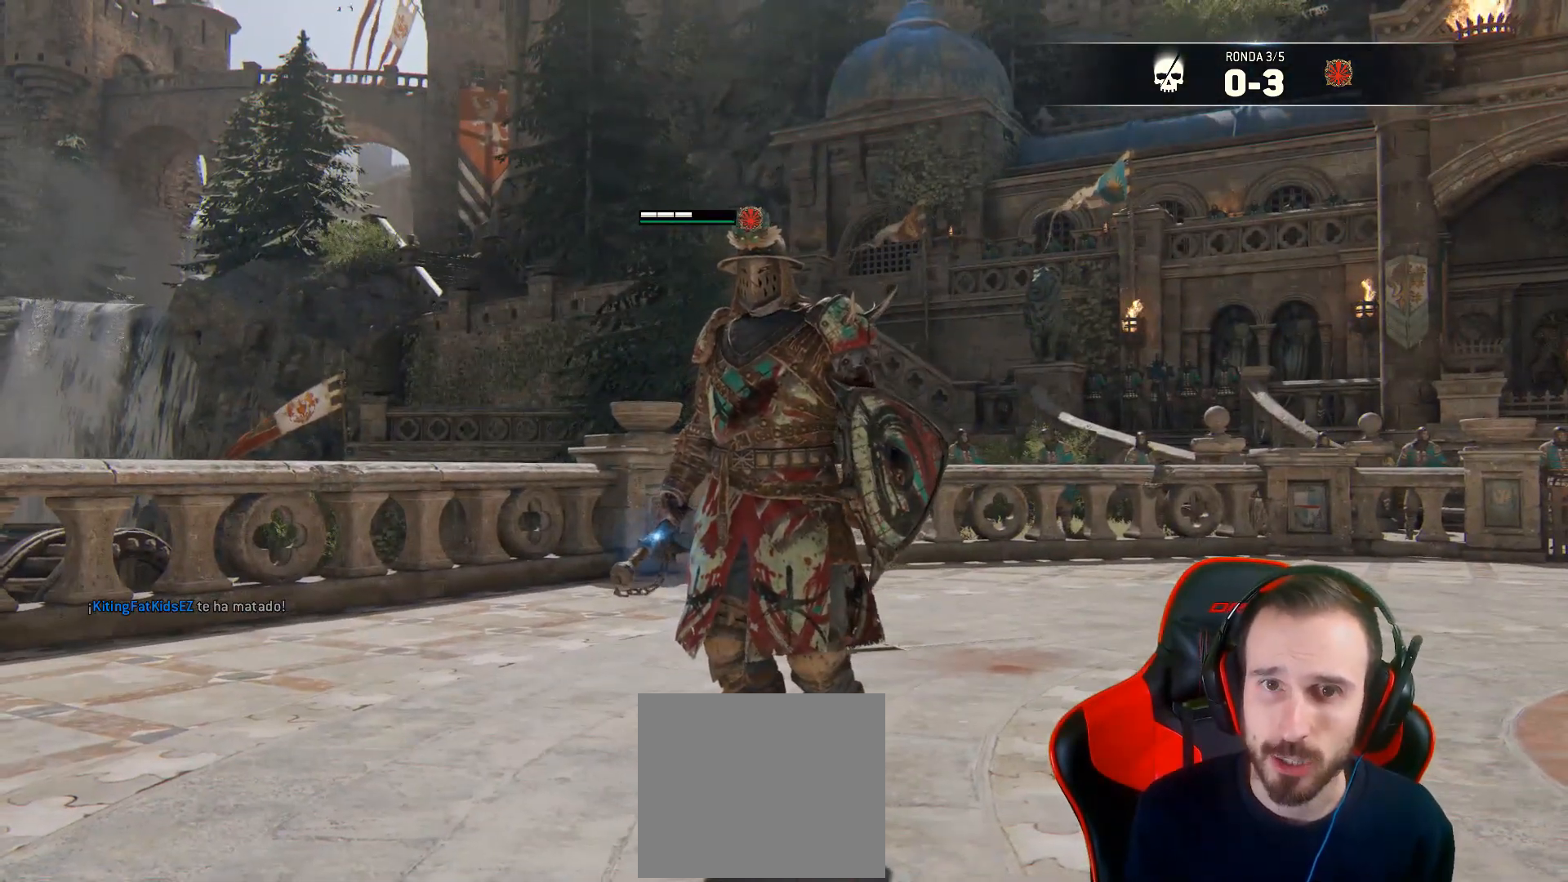
{"buttons": [], "left_stick": "center", "right_stick": "left", "events": []}
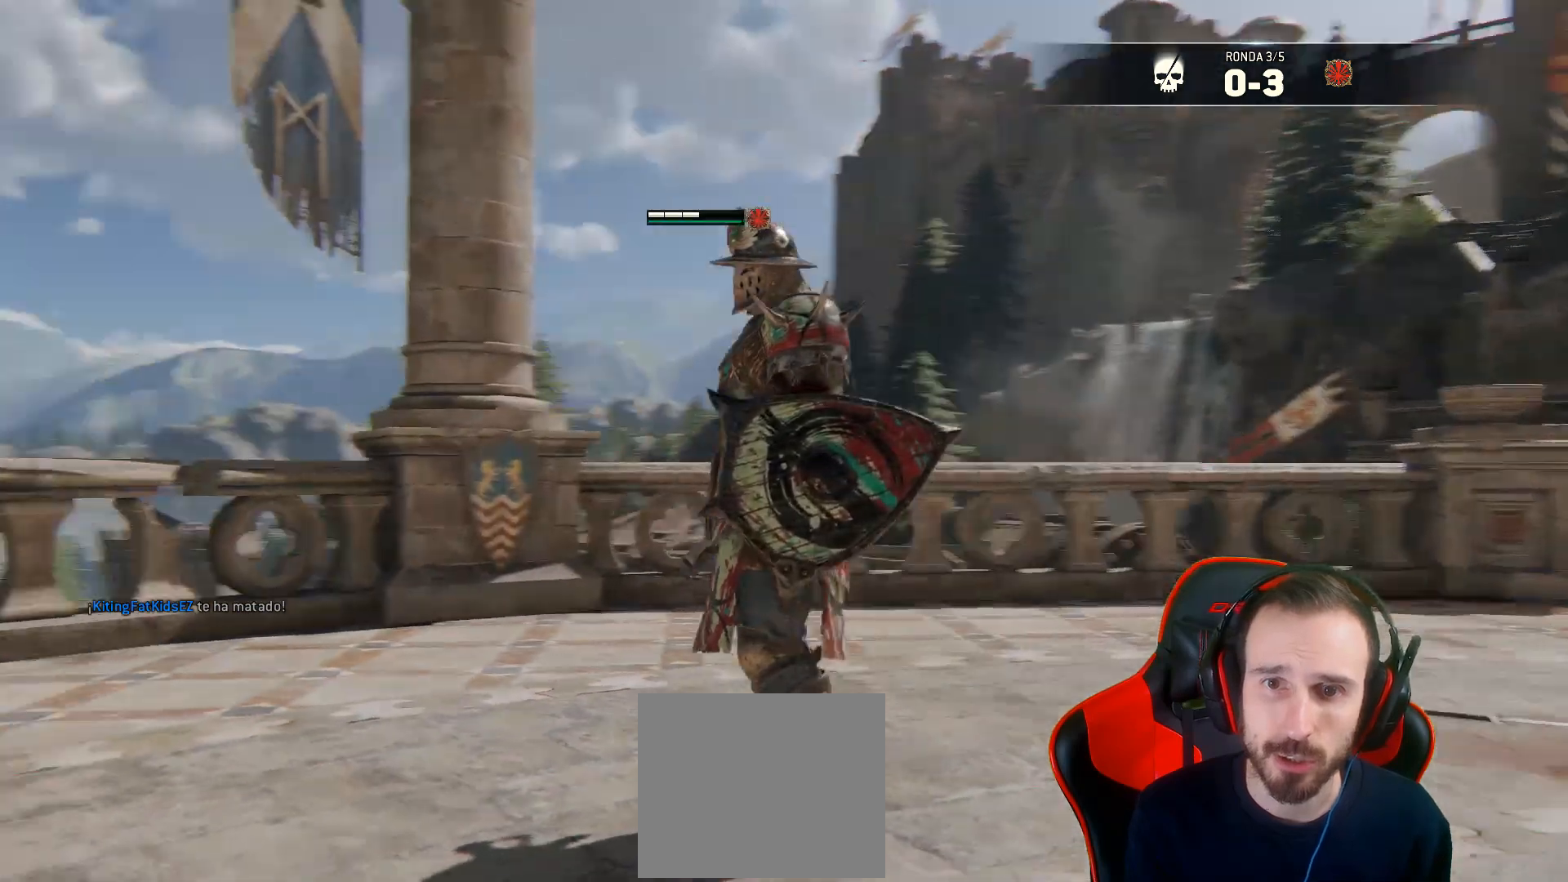
{"buttons": [], "left_stick": "center", "right_stick": "down-right", "events": [[117, "right_stick", "center"], [233, "right_stick", "right"], [500, "right_stick", "down-right"]]}
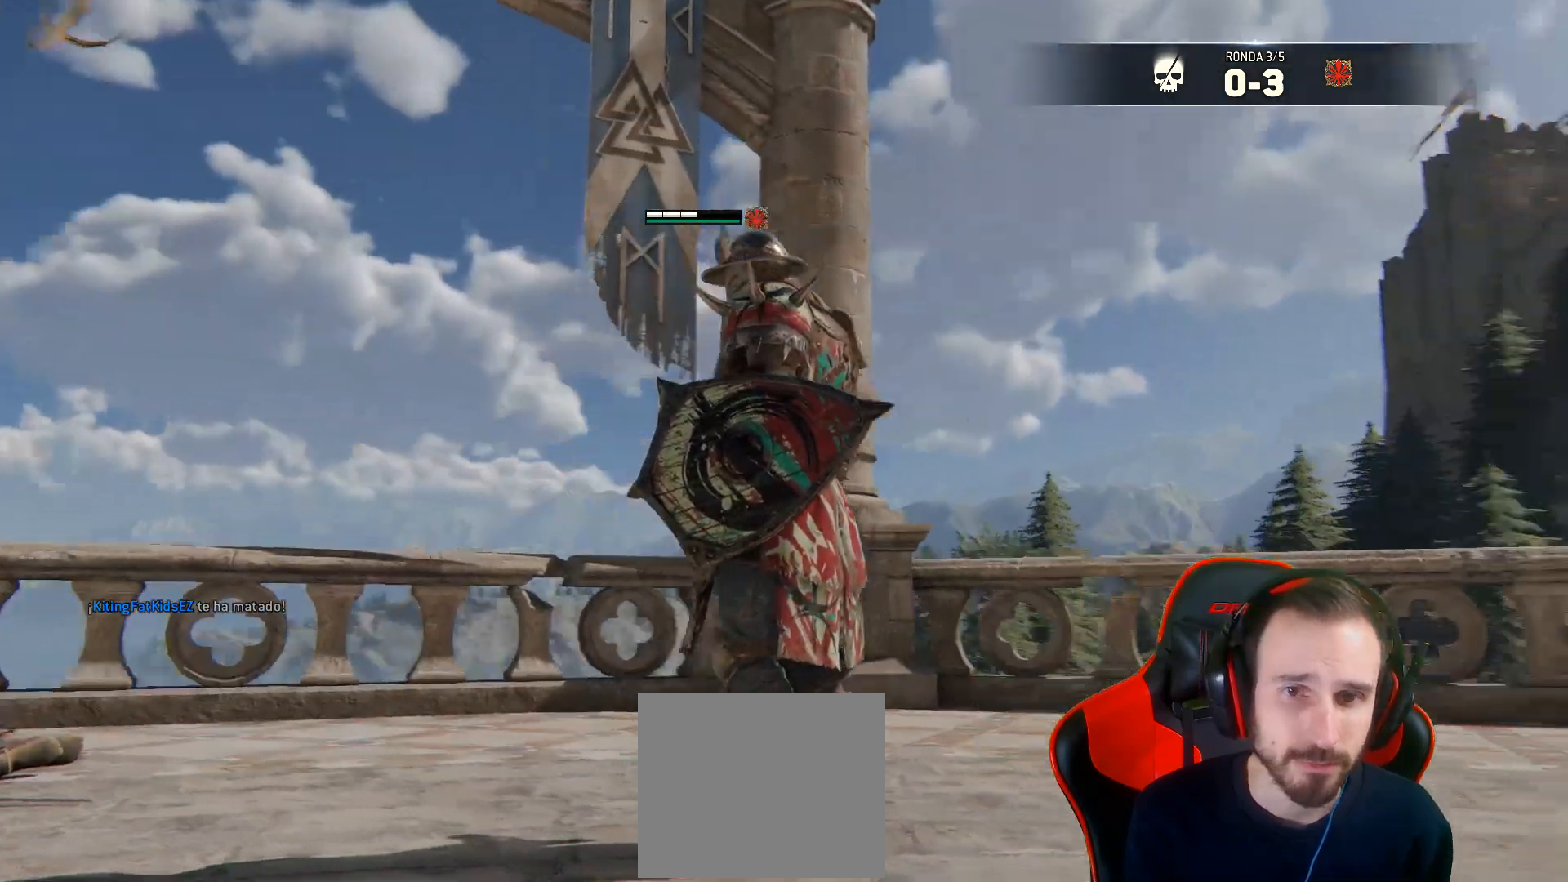
{"buttons": [], "left_stick": "center", "right_stick": "right", "events": [[367, "right_stick", "right"]]}
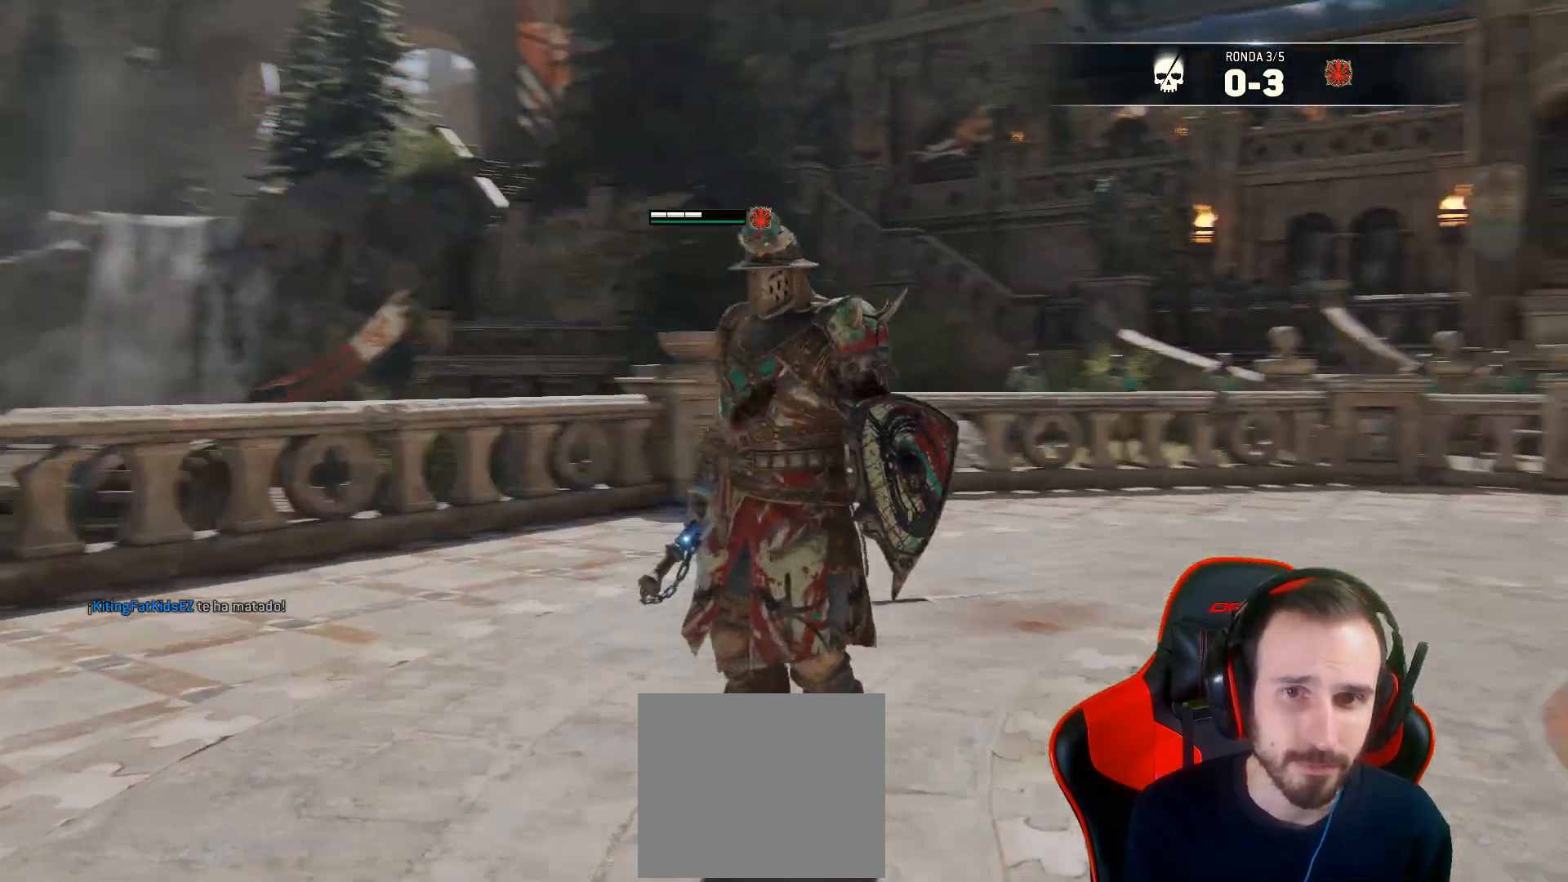
{"buttons": [], "left_stick": "center", "right_stick": "right", "events": []}
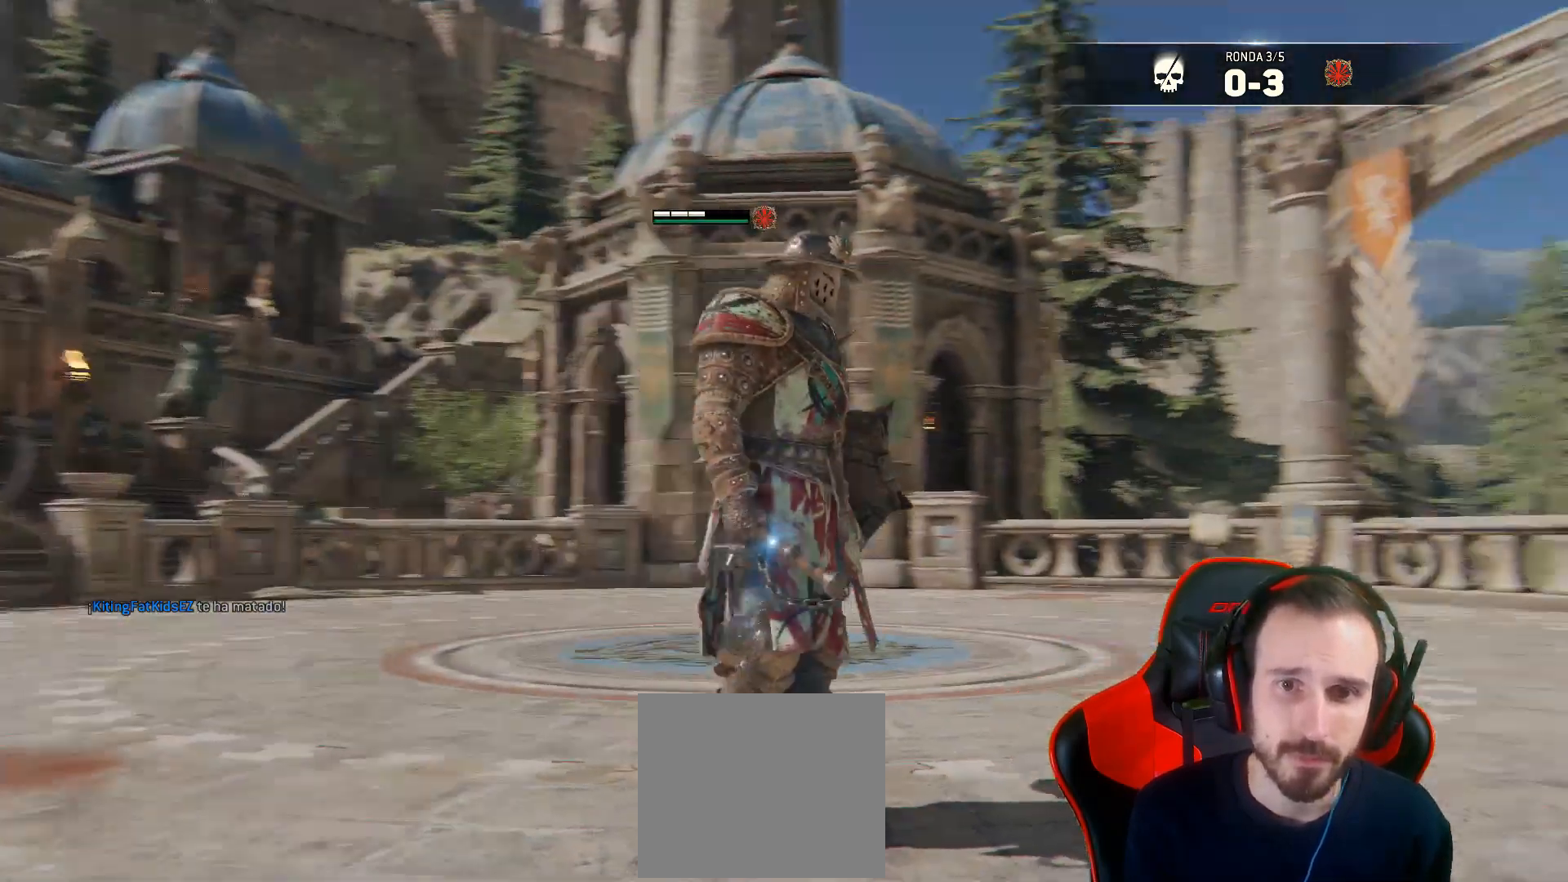
{"buttons": [], "left_stick": "center", "right_stick": "center", "events": [[433, "right_stick", "center"]]}